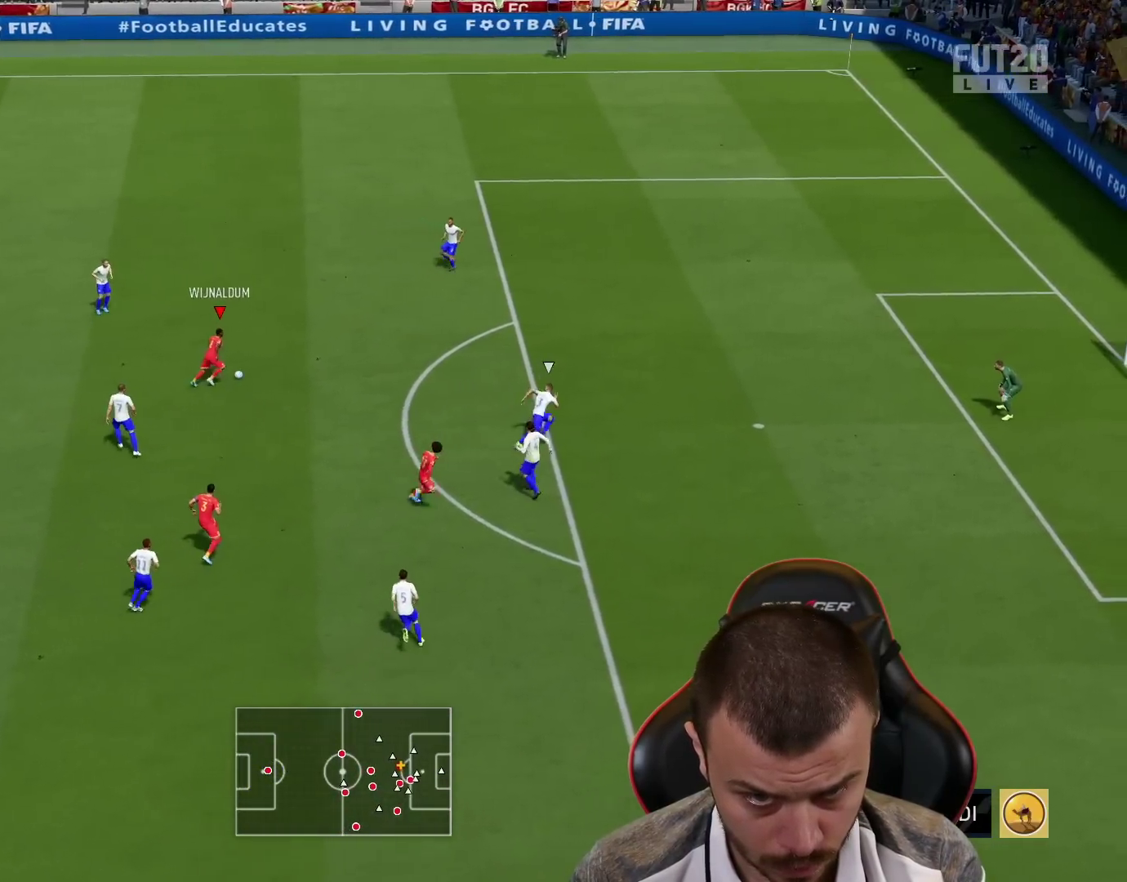
Gameplay with a controller (PlayStation layout); each line is a JSON object with the inputs held at the frame after it. "events" lists button and stick changes between this image and that frame as [ms after this image, input, new state], when the widget could be followed in between.
{"buttons": [], "left_stick": "down", "right_stick": "center", "events": [[16, "left_stick", "down-right"], [117, "CROSS", "down"], [150, "L1", "down"], [183, "L3", "down"], [183, "left_stick", "down"], [233, "CROSS", "up"], [433, "L3", "up"], [484, "L1", "up"]]}
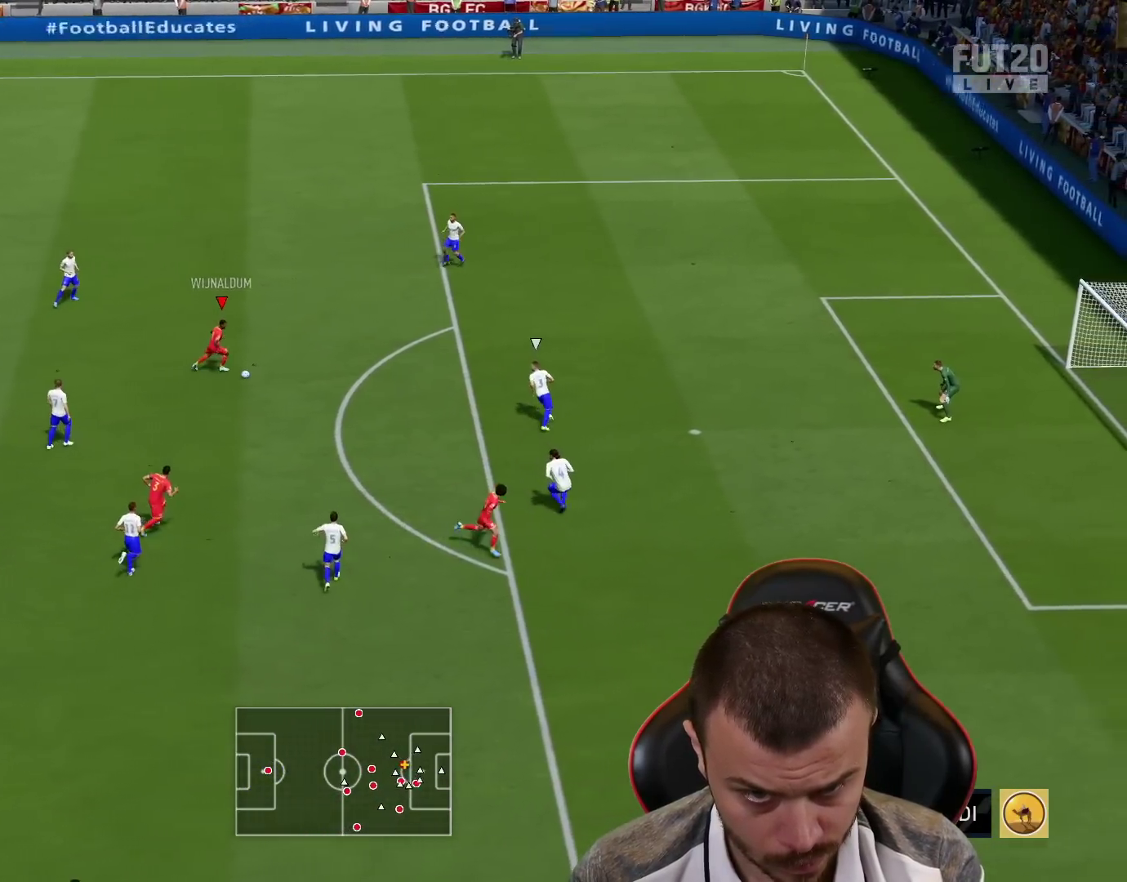
{"buttons": [], "left_stick": "up-right", "right_stick": "center", "events": [[150, "left_stick", "up-right"]]}
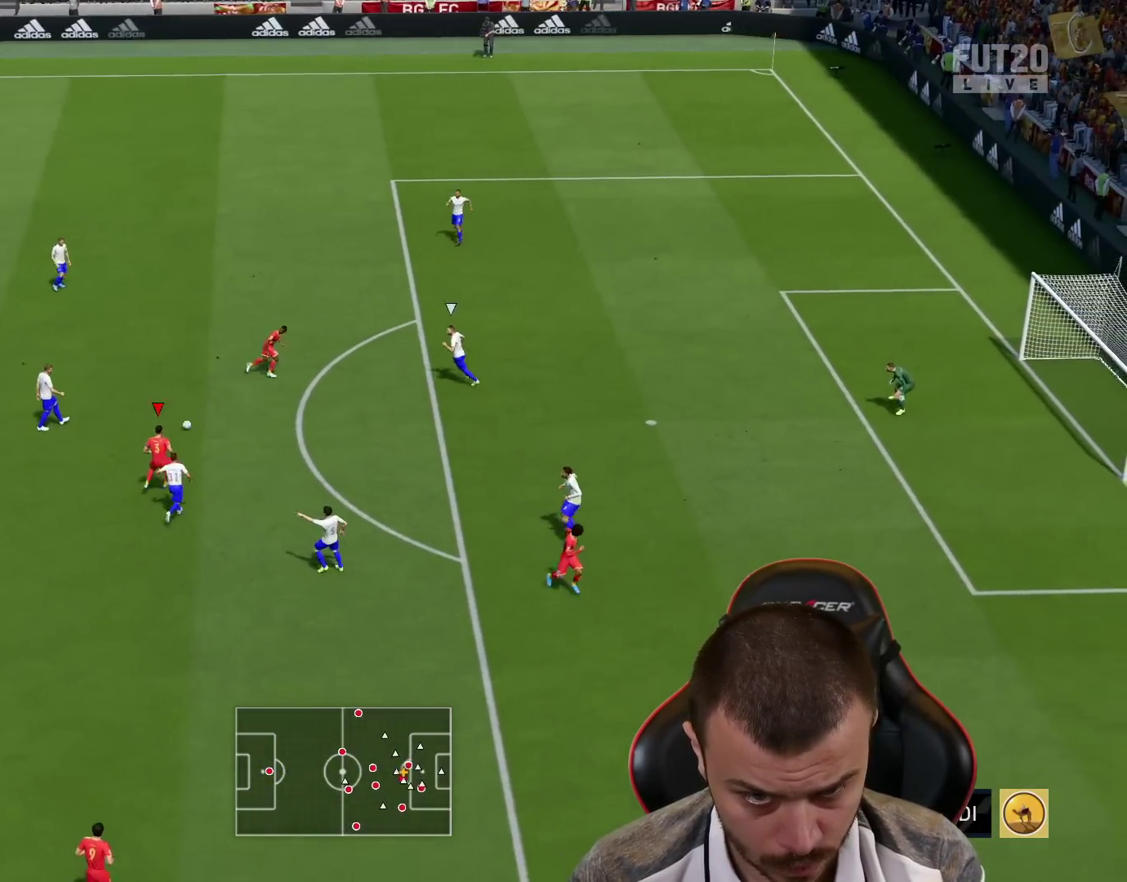
{"buttons": [], "left_stick": "up-right", "right_stick": "center", "events": [[167, "TRIANGLE", "down"], [250, "TRIANGLE", "up"]]}
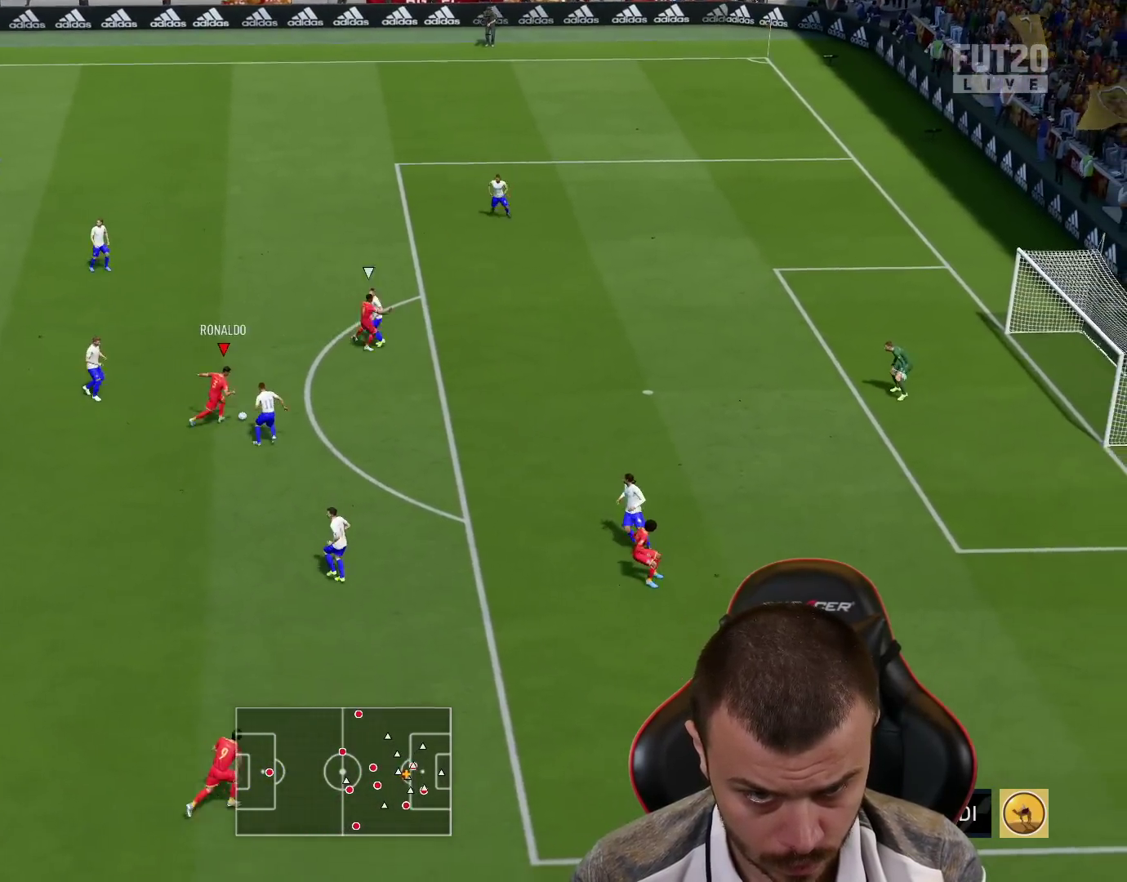
{"buttons": [], "left_stick": "down-right", "right_stick": "center", "events": [[401, "left_stick", "down-right"]]}
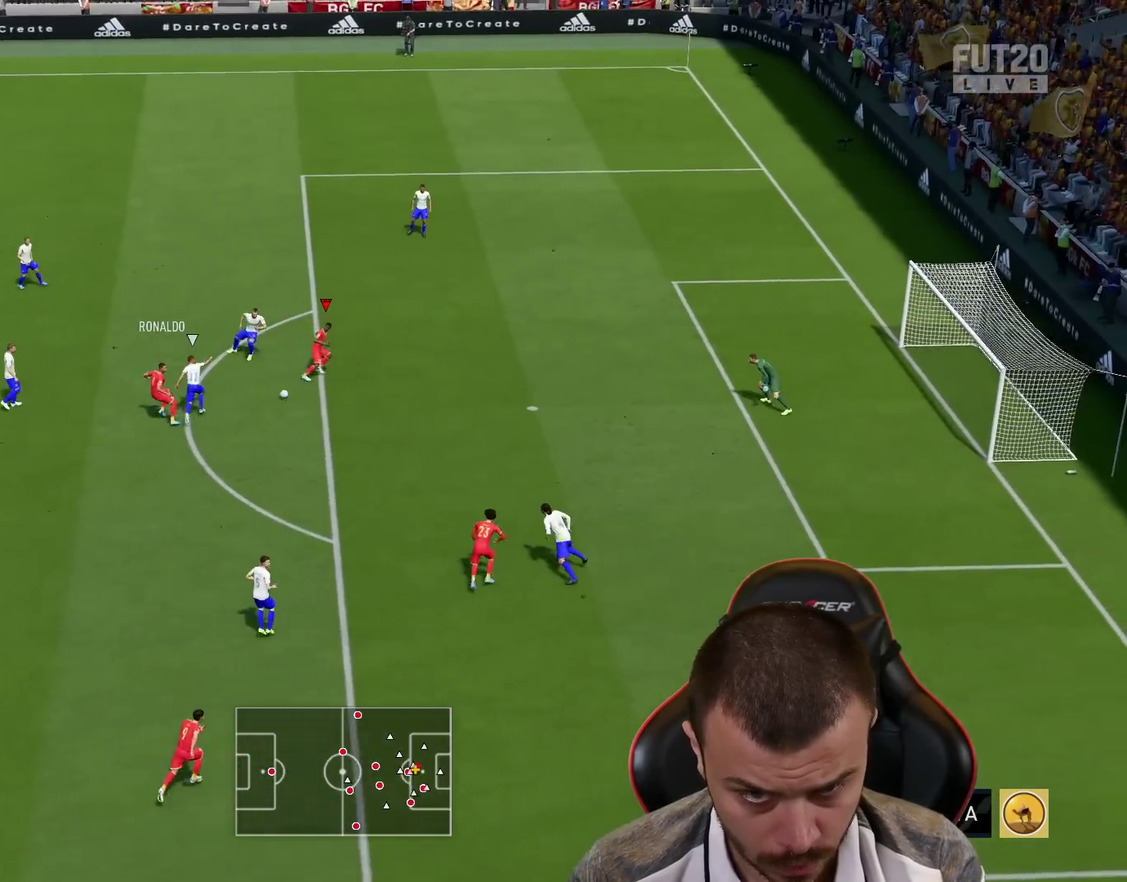
{"buttons": ["R1", "L3"], "left_stick": "down-right", "right_stick": "center", "events": [[233, "CIRCLE", "down"], [267, "R1", "down"], [300, "L3", "down"], [417, "CIRCLE", "up"]]}
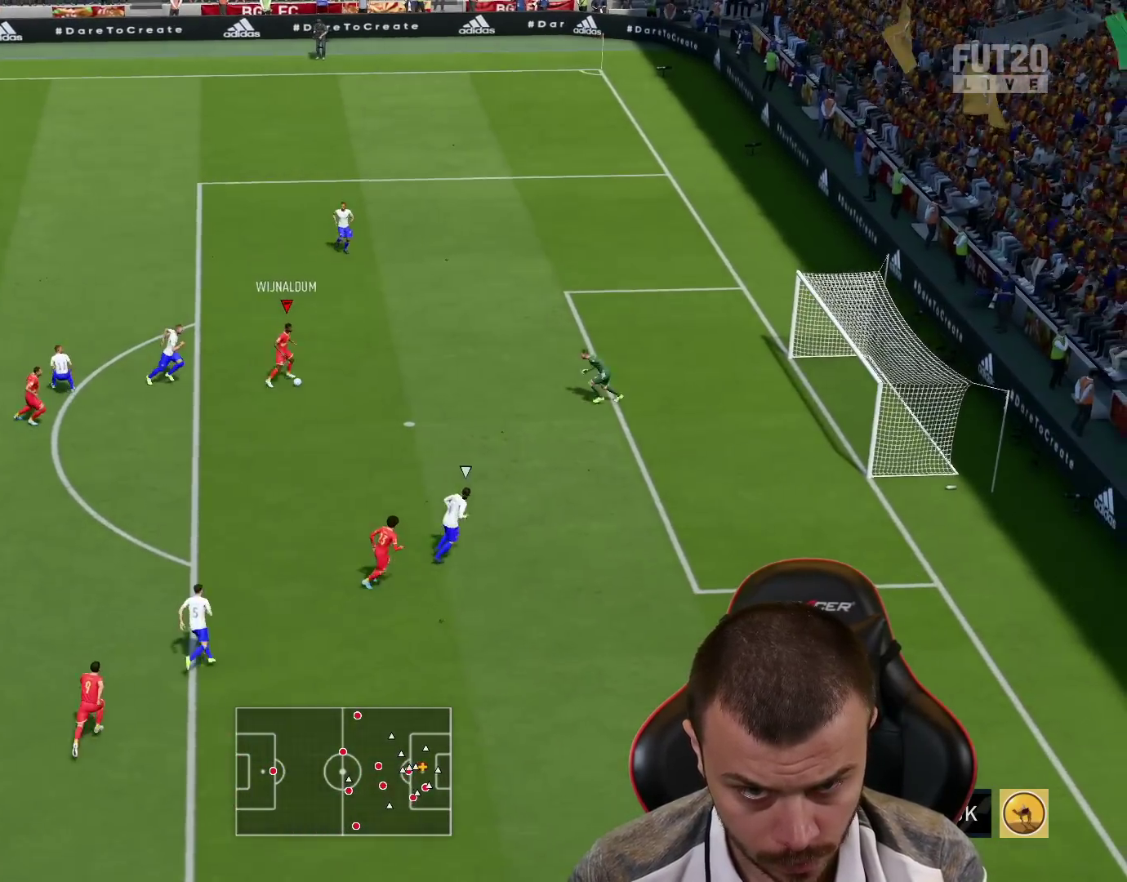
{"buttons": ["R1", "L3"], "left_stick": "right", "right_stick": "center", "events": [[50, "L1", "down"], [50, "left_stick", "right"], [184, "L1", "up"]]}
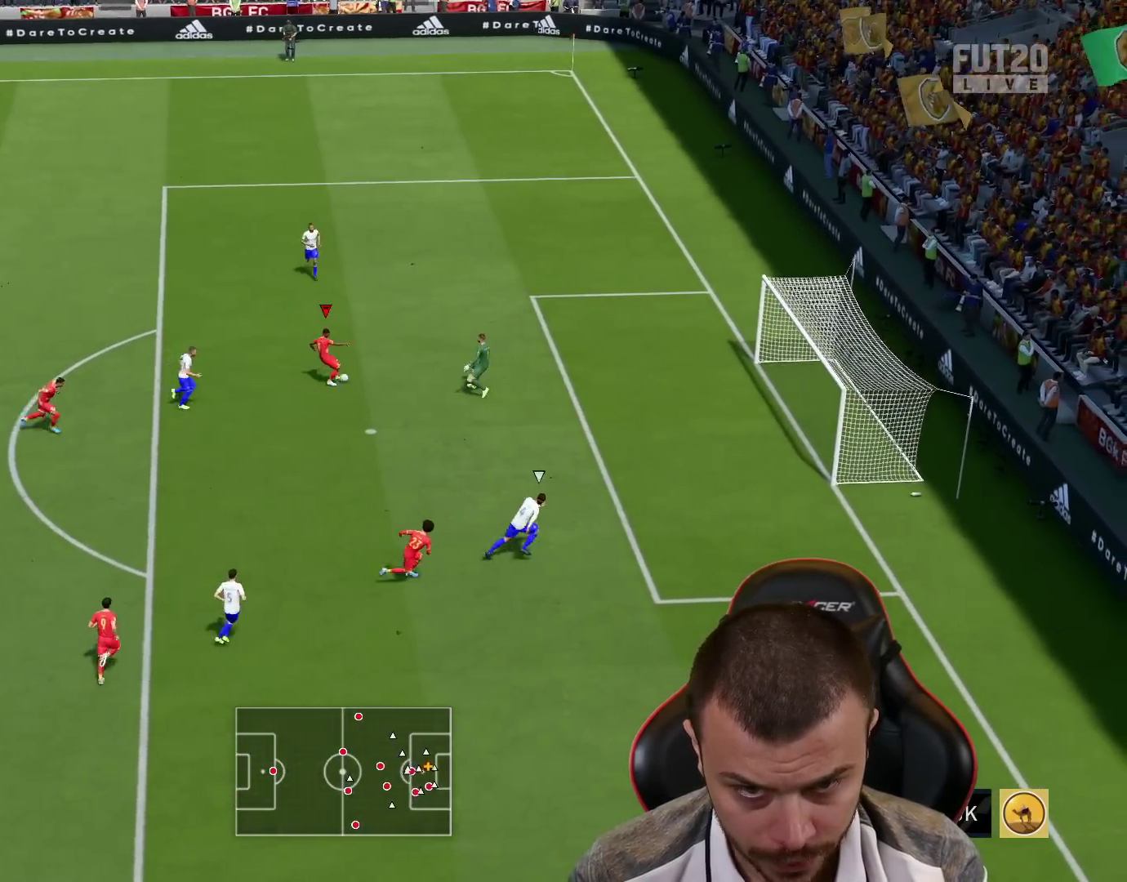
{"buttons": [], "left_stick": "down-right", "right_stick": "center", "events": [[417, "left_stick", "down-right"], [433, "L3", "up"], [500, "R1", "up"]]}
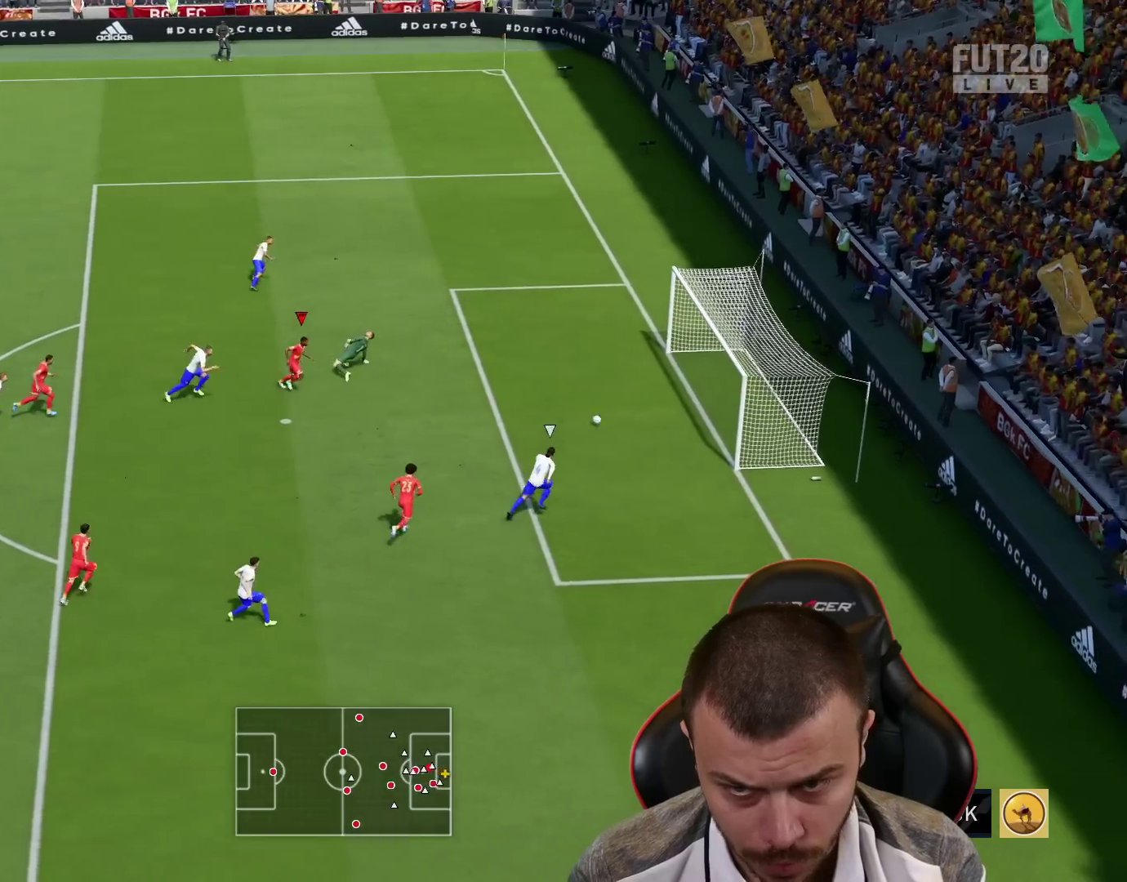
{"buttons": [], "left_stick": "down-right", "right_stick": "center", "events": []}
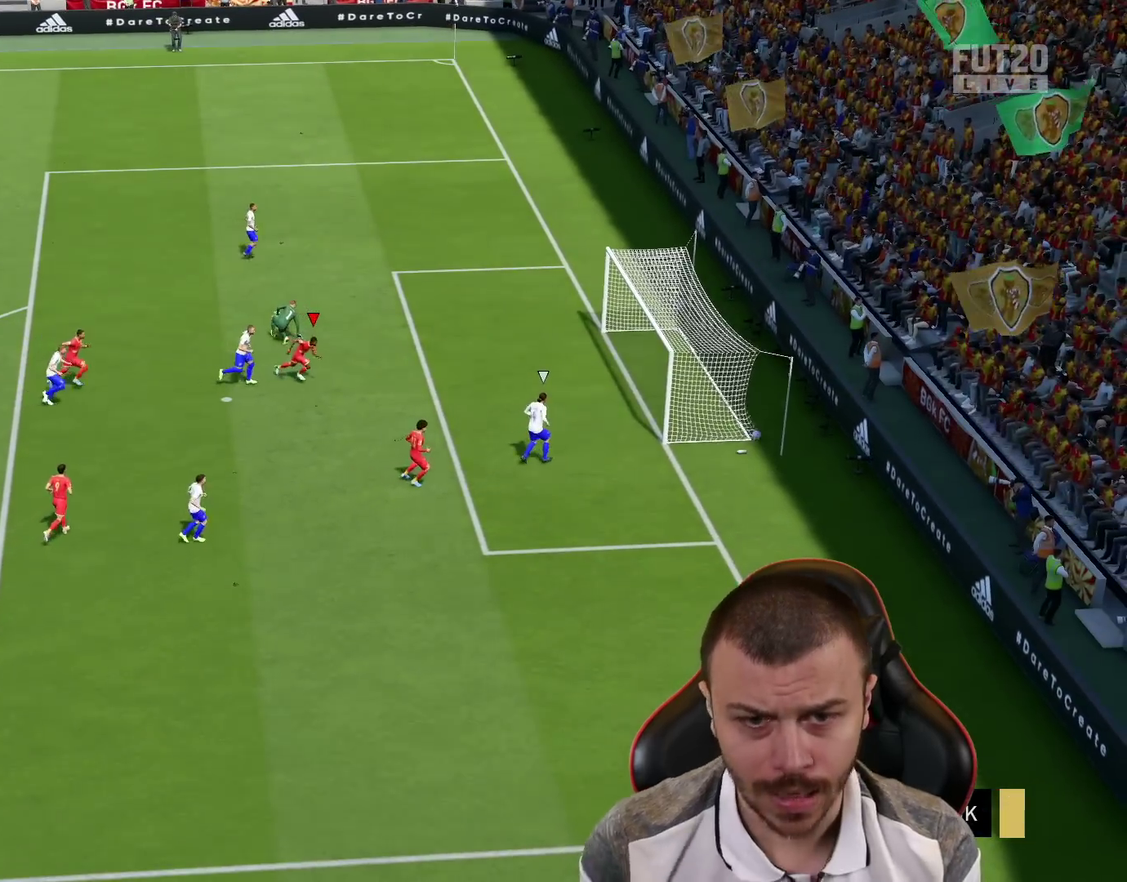
{"buttons": [], "left_stick": "down-right", "right_stick": "center", "events": []}
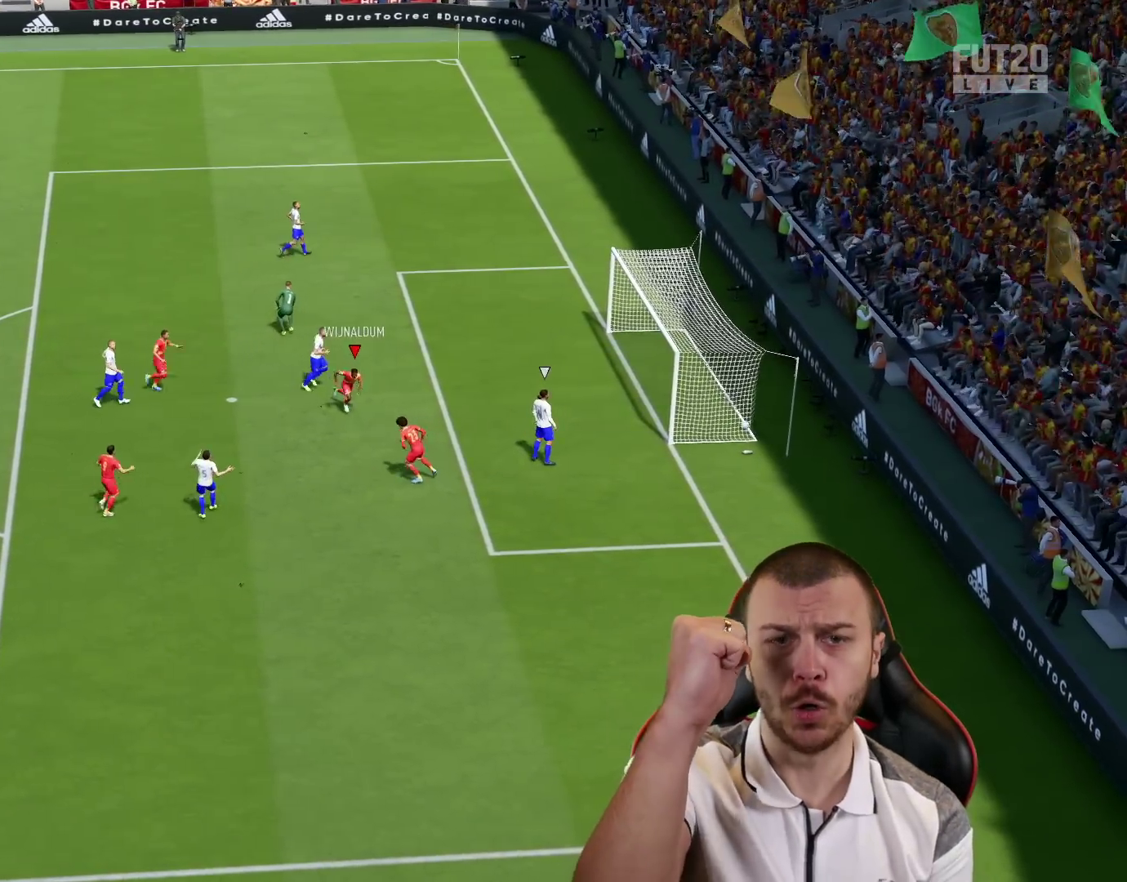
{"buttons": [], "left_stick": "down-right", "right_stick": "center", "events": []}
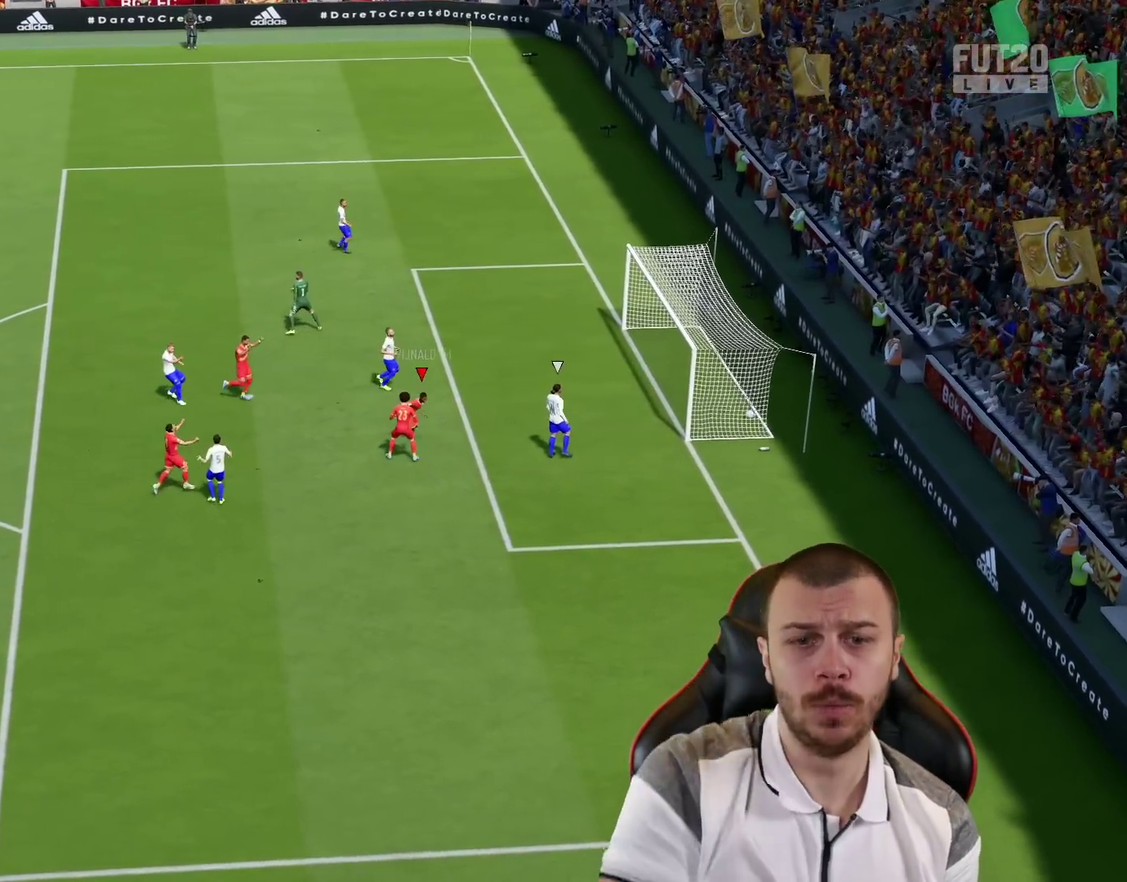
{"buttons": ["R2"], "left_stick": "down-right", "right_stick": "center", "events": [[484, "R2", "down"]]}
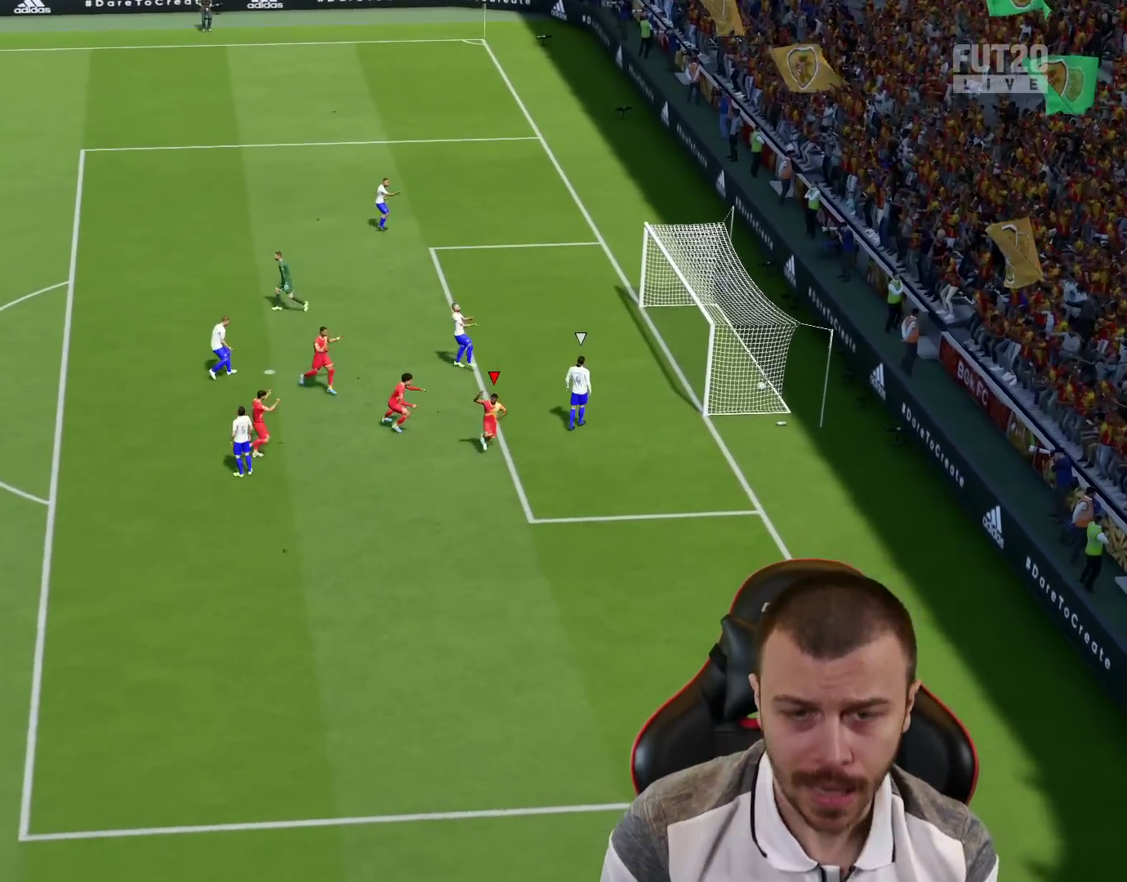
{"buttons": [], "left_stick": "center", "right_stick": "center", "events": [[50, "L1", "down"], [150, "R2", "up"], [217, "L1", "up"], [250, "left_stick", "center"]]}
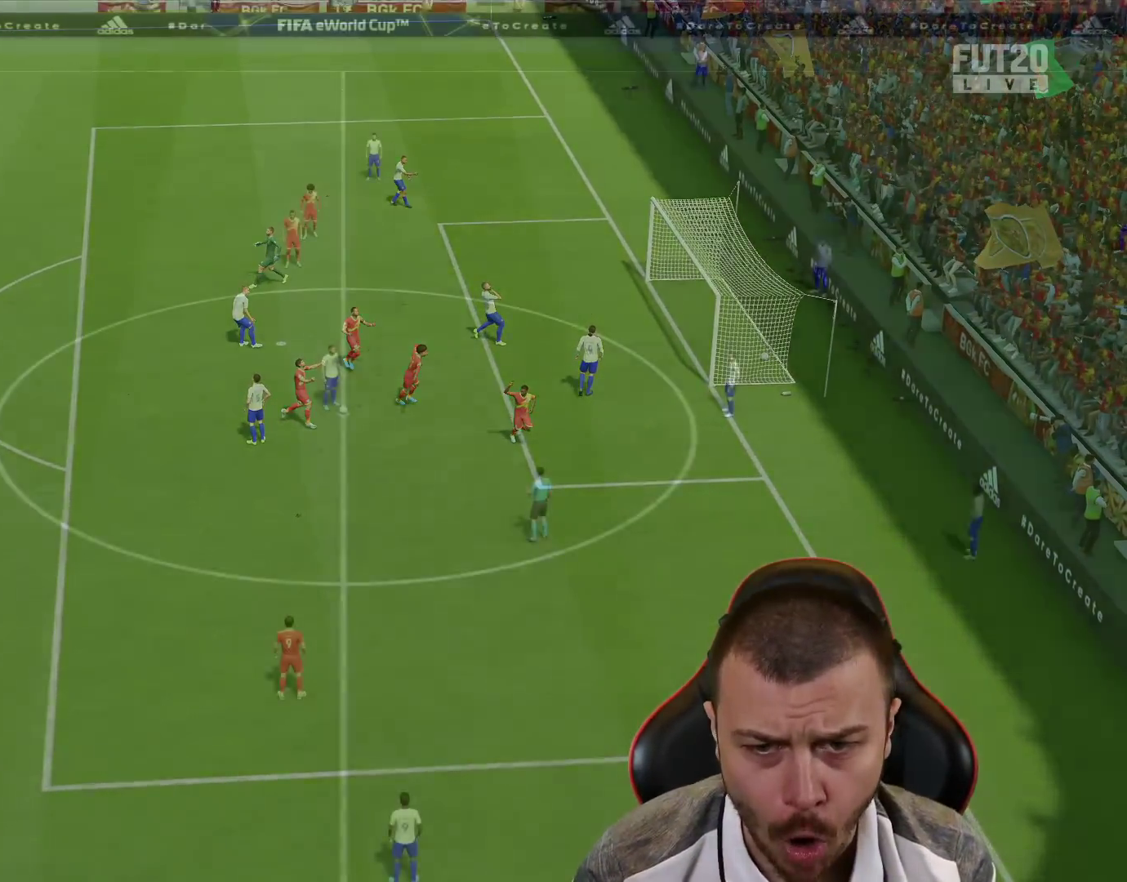
{"buttons": [], "left_stick": "down", "right_stick": "center", "events": [[400, "left_stick", "down"]]}
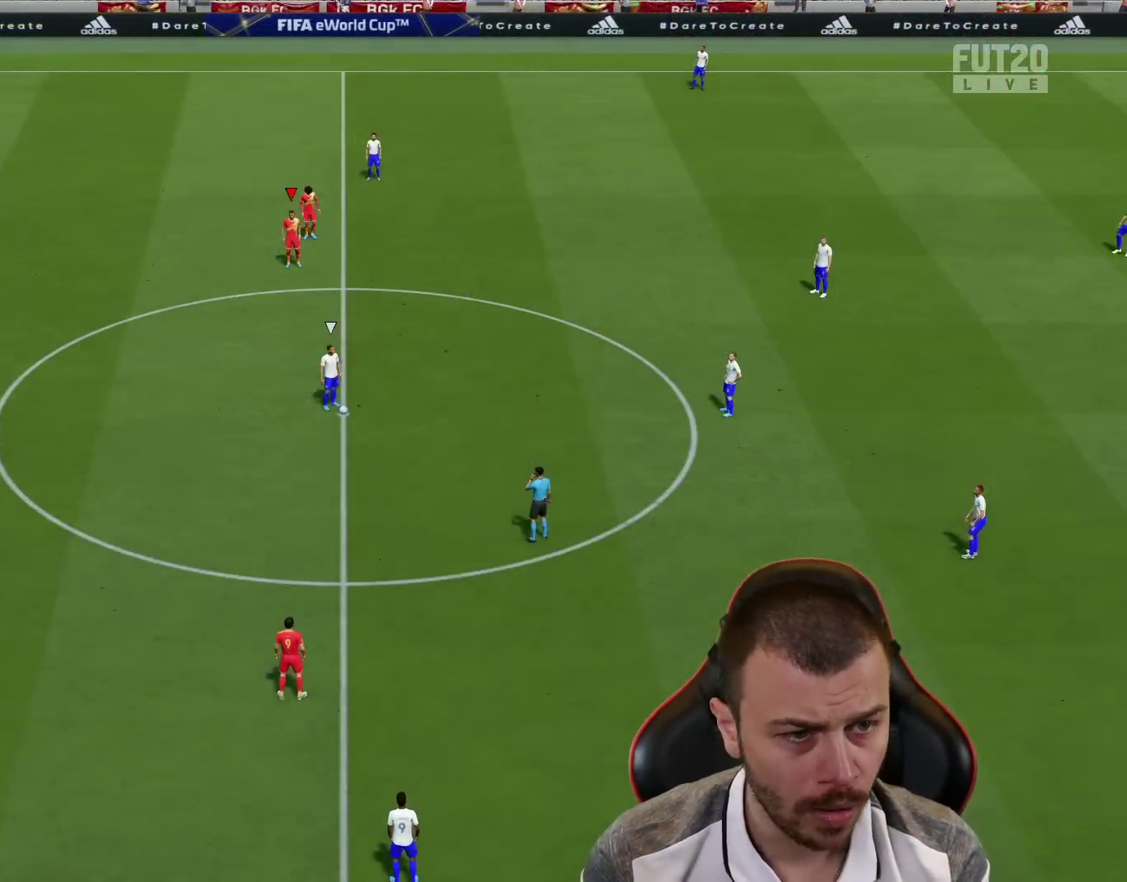
{"buttons": ["L2", "R1"], "left_stick": "up-right", "right_stick": "center", "events": [[50, "L2", "down"], [50, "R1", "down"], [50, "left_stick", "down-right"], [334, "left_stick", "up-right"]]}
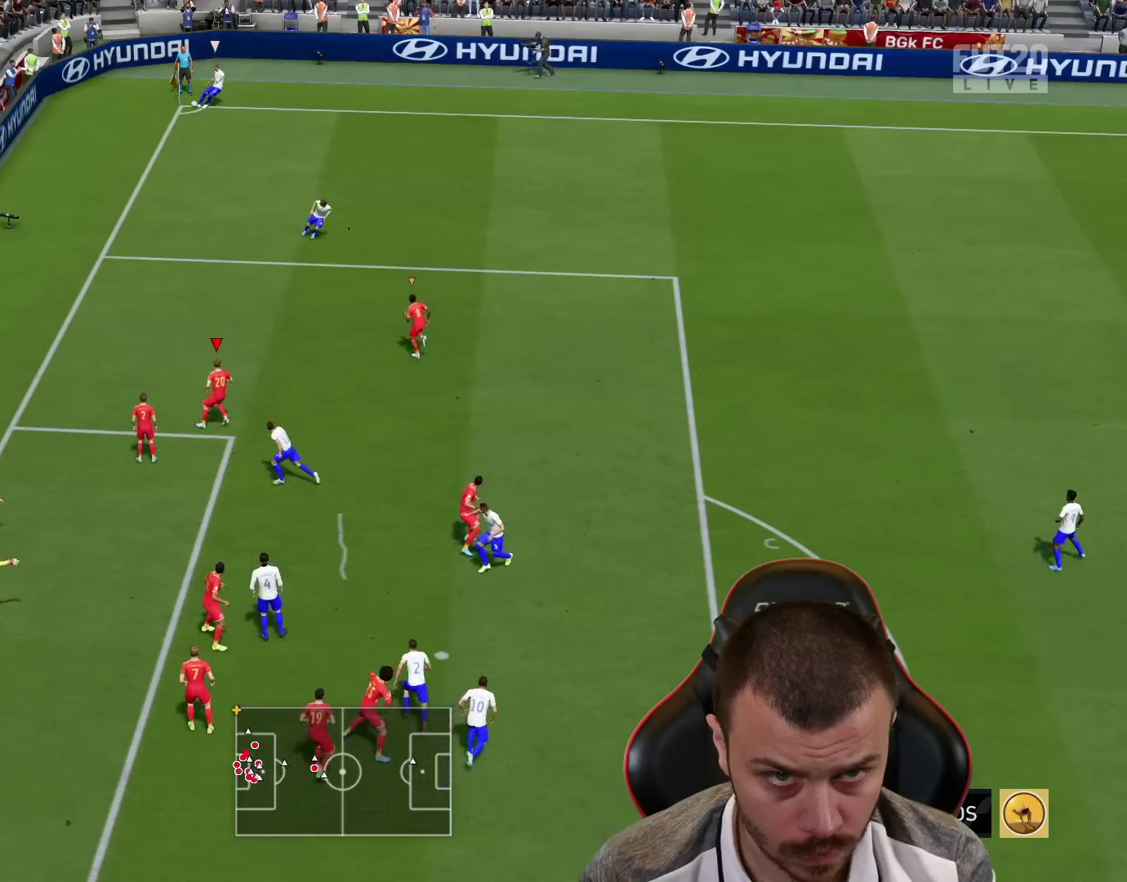
{"buttons": ["SQUARE", "R2"], "left_stick": "up-right", "right_stick": "center", "events": [[50, "left_stick", "up-left"], [66, "R2", "down"], [133, "L1", "down"], [233, "L2", "up"], [250, "L1", "up"], [333, "R1", "up"], [400, "left_stick", "up-right"], [433, "SQUARE", "down"]]}
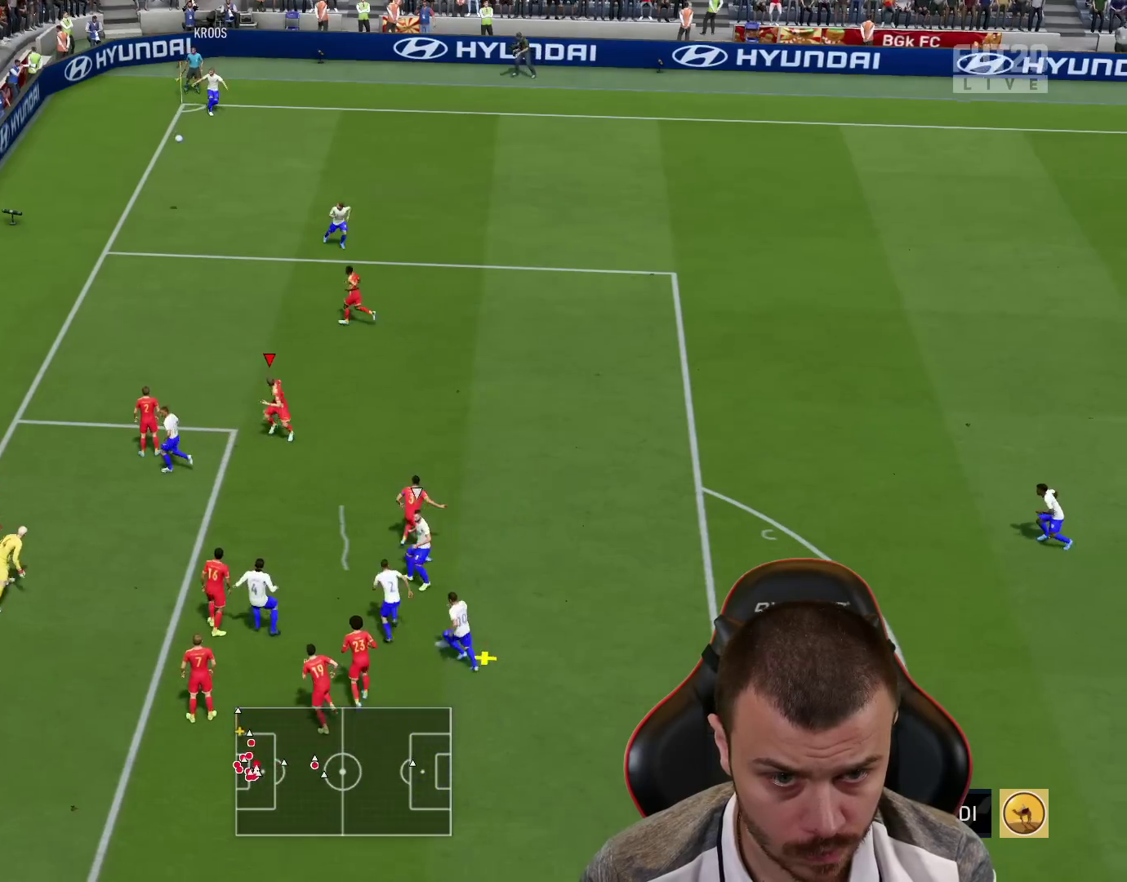
{"buttons": ["SQUARE", "L1", "R2"], "left_stick": "up-right", "right_stick": "center", "events": [[17, "SQUARE", "up"], [117, "SQUARE", "down"], [150, "SQUARE", "up"], [234, "SQUARE", "down"], [284, "L1", "down"], [301, "SQUARE", "up"], [367, "SQUARE", "down"], [384, "L1", "up"], [417, "SQUARE", "up"], [484, "L1", "down"], [501, "SQUARE", "down"]]}
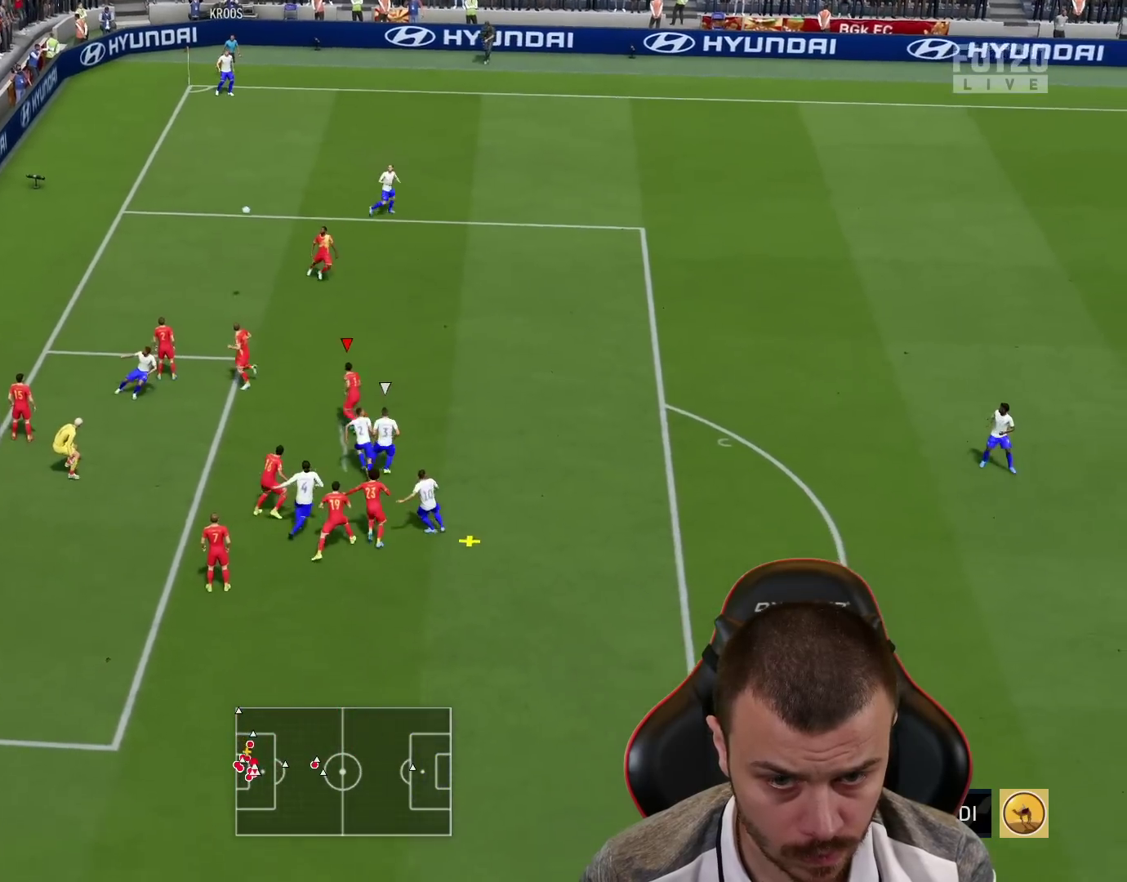
{"buttons": ["R2"], "left_stick": "right", "right_stick": "center", "events": [[66, "SQUARE", "up"], [117, "L1", "up"], [183, "left_stick", "right"]]}
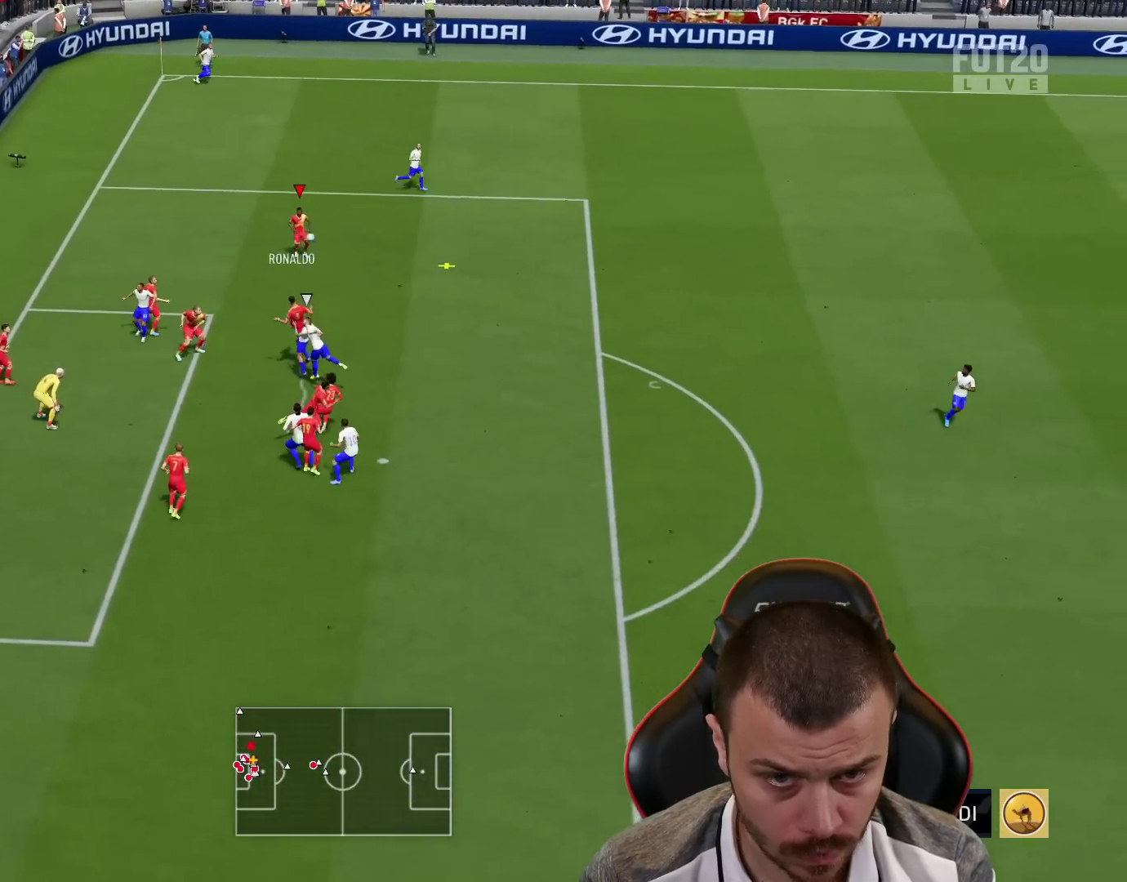
{"buttons": ["R2"], "left_stick": "right", "right_stick": "center", "events": []}
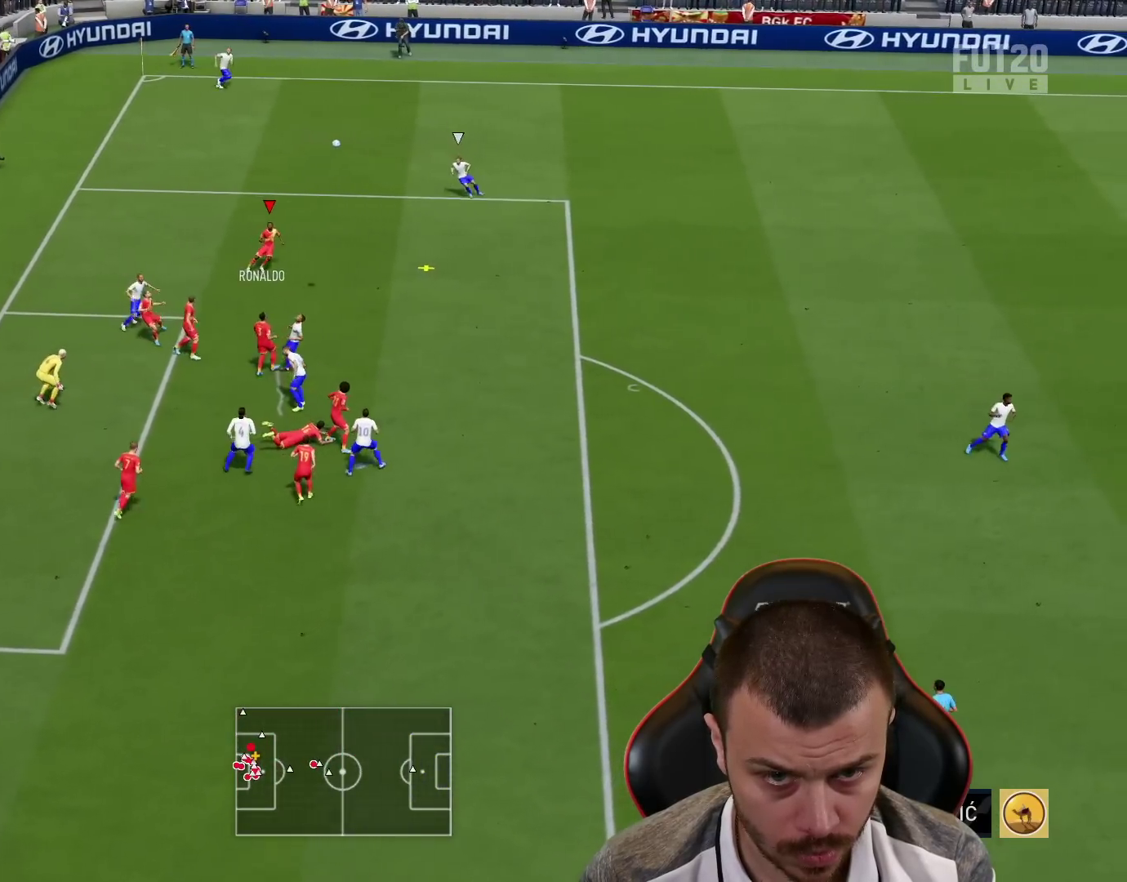
{"buttons": ["TRIANGLE", "R2"], "left_stick": "right", "right_stick": "center", "events": [[417, "TRIANGLE", "down"]]}
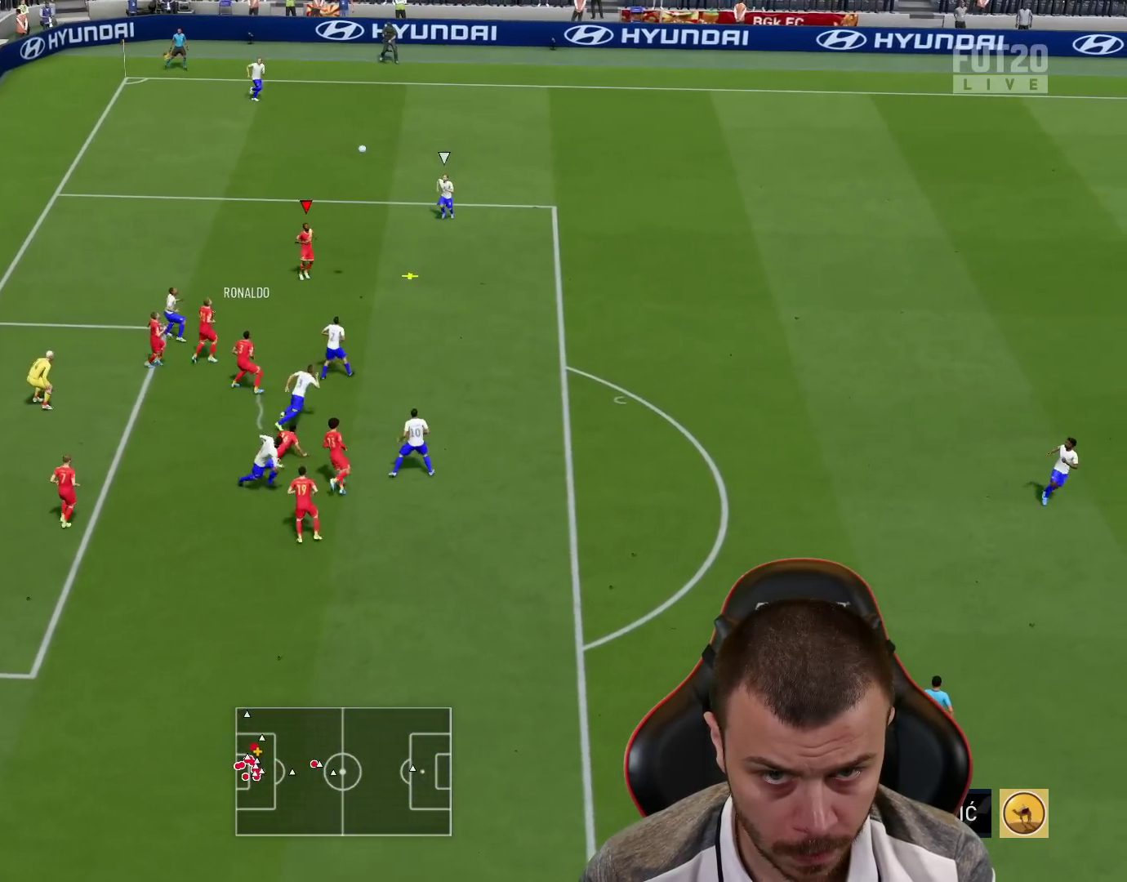
{"buttons": ["R2"], "left_stick": "right", "right_stick": "center", "events": [[67, "TRIANGLE", "up"]]}
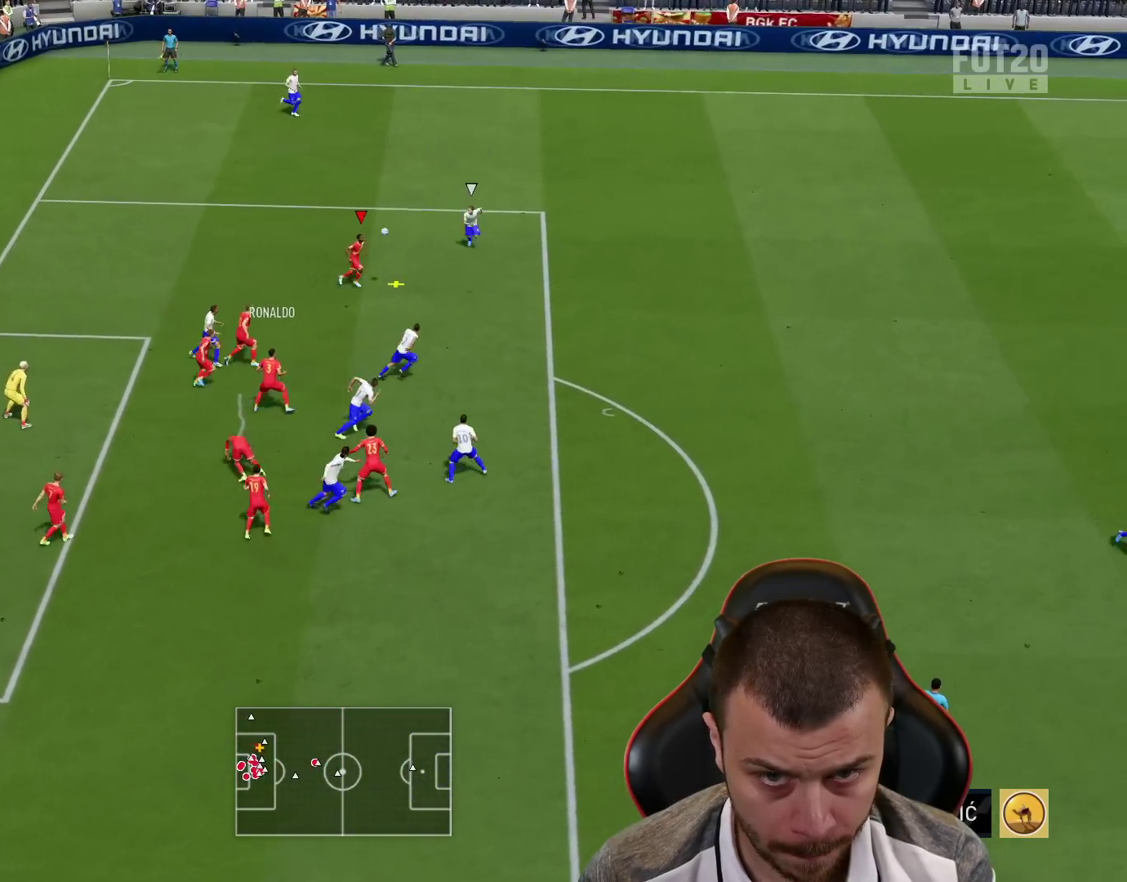
{"buttons": ["R2"], "left_stick": "right", "right_stick": "center", "events": []}
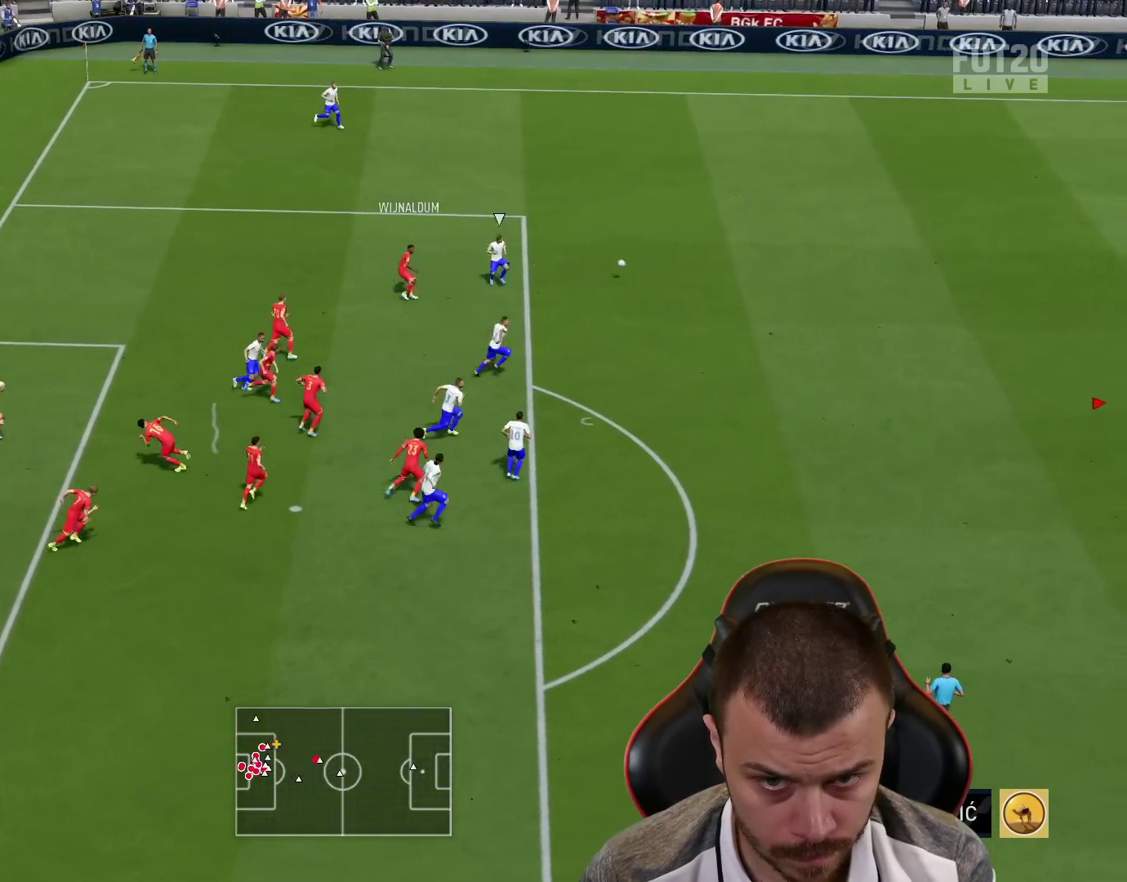
{"buttons": ["R2"], "left_stick": "right", "right_stick": "center", "events": []}
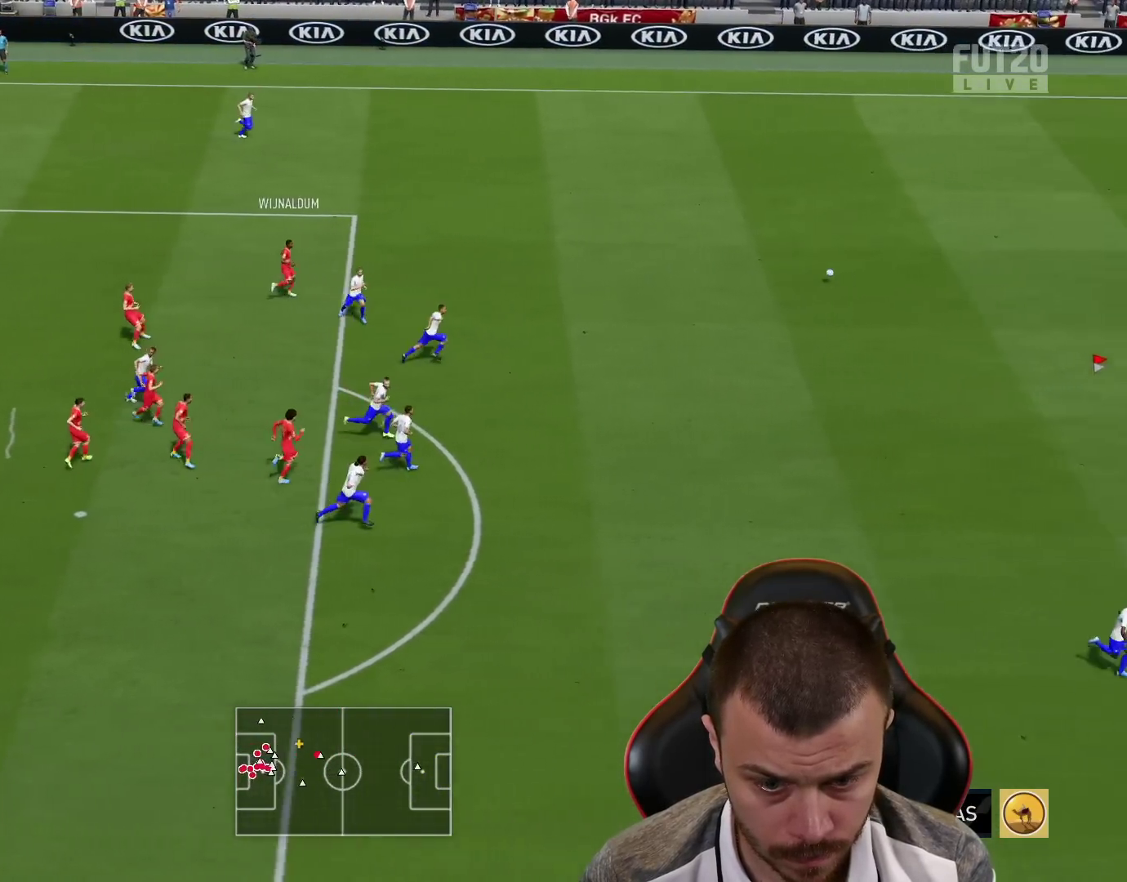
{"buttons": ["R2"], "left_stick": "right", "right_stick": "center", "events": []}
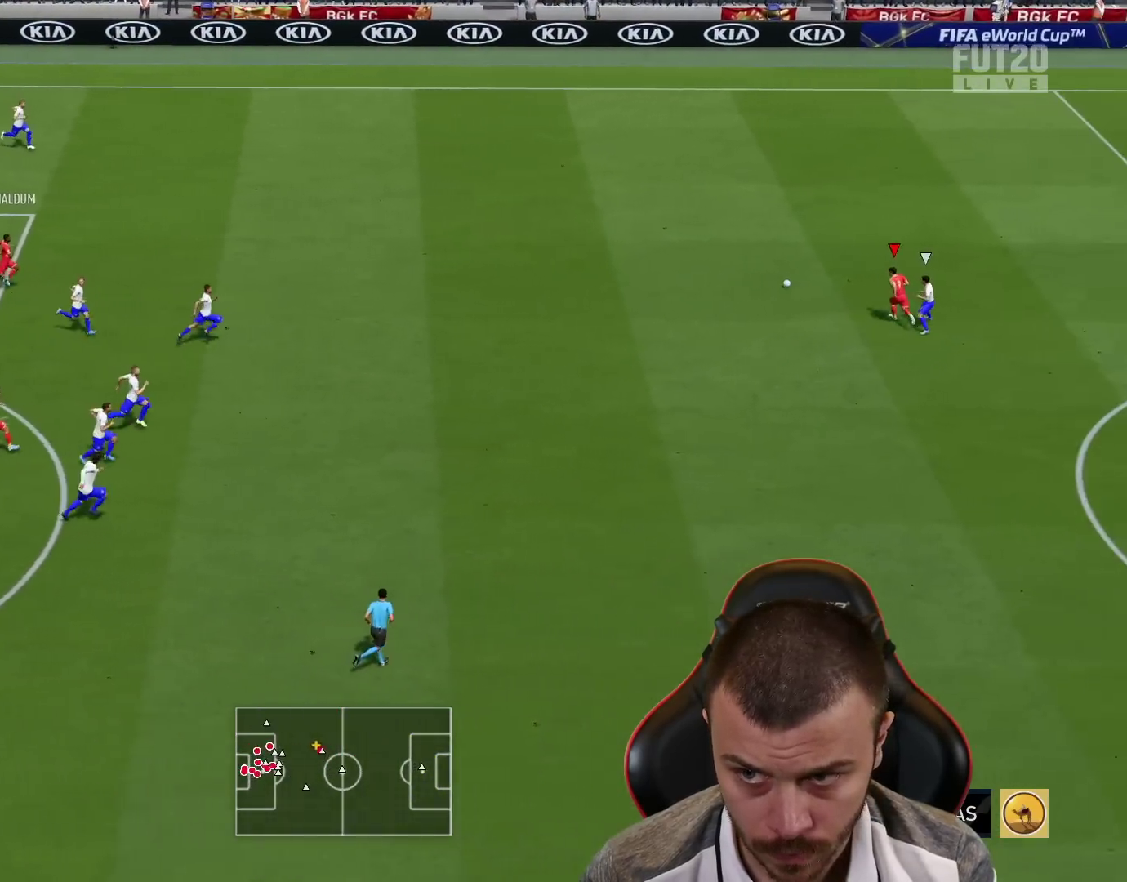
{"buttons": ["R2"], "left_stick": "right", "right_stick": "center", "events": []}
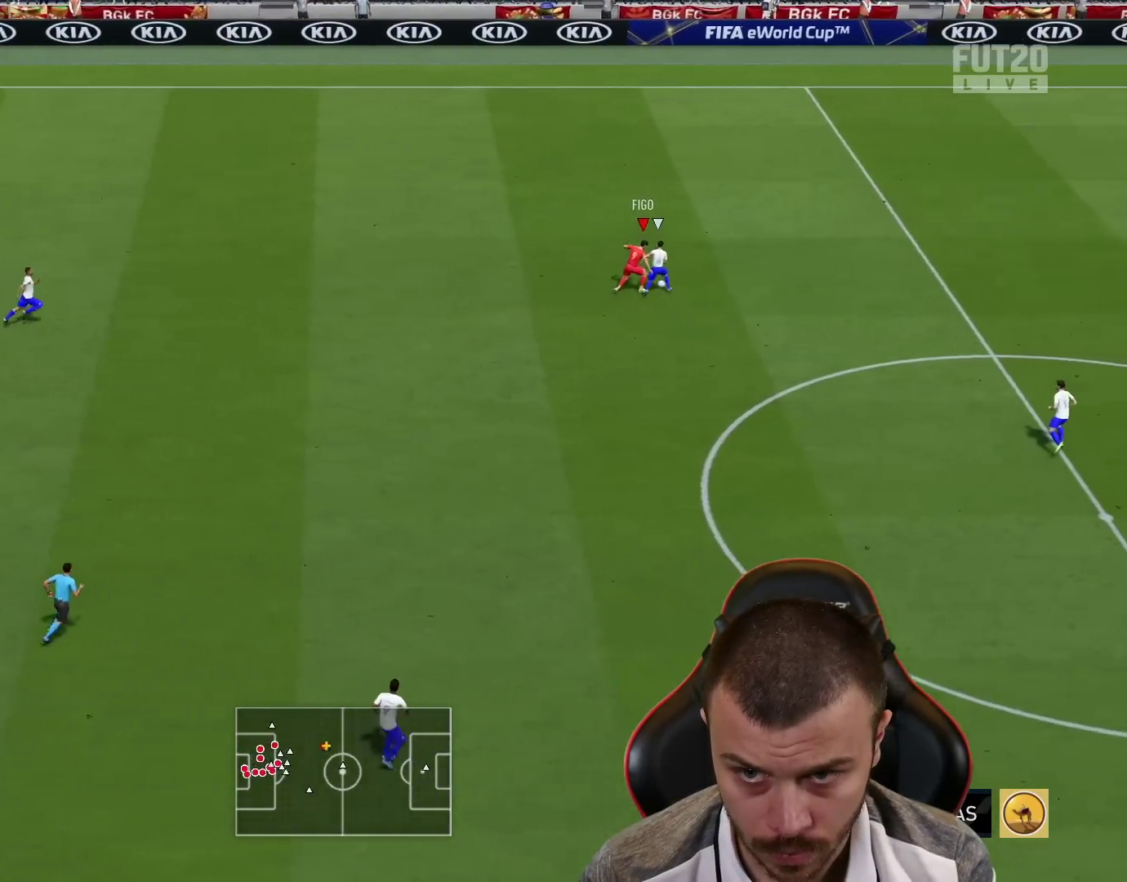
{"buttons": ["R2"], "left_stick": "right", "right_stick": "center", "events": []}
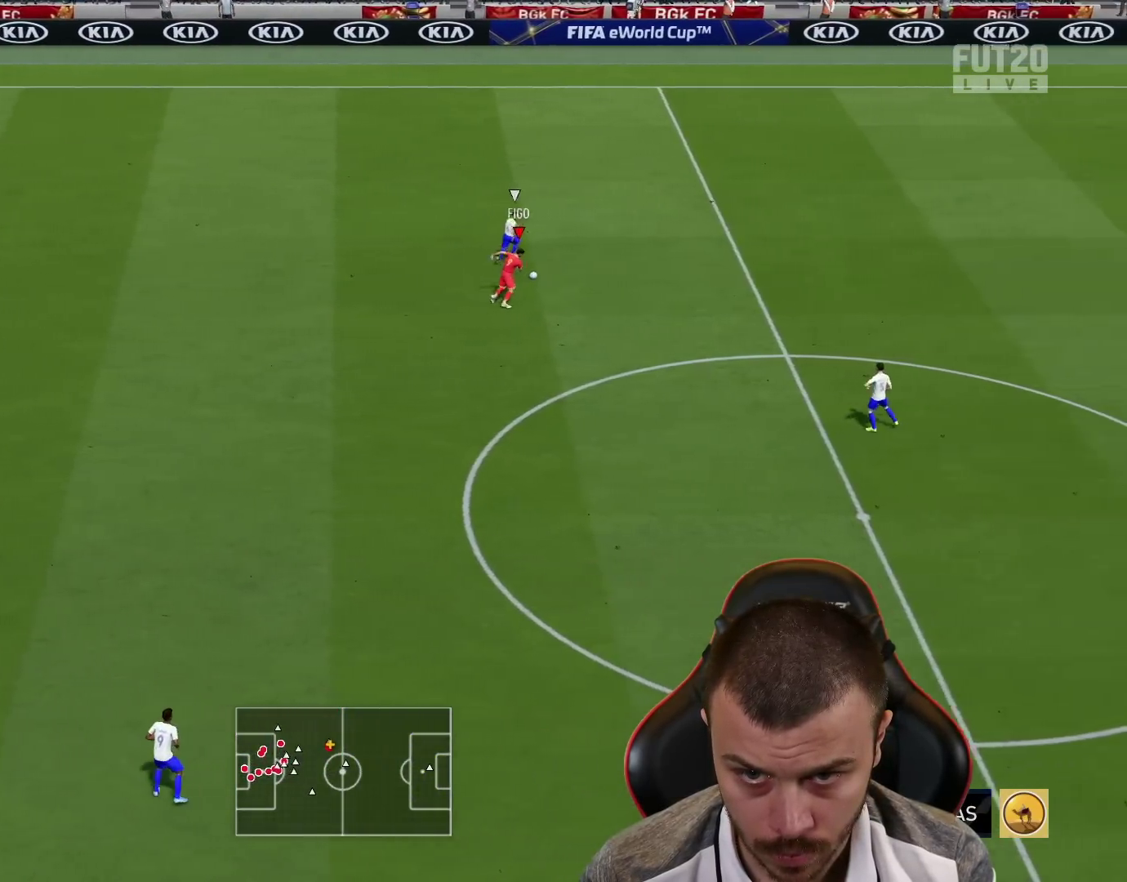
{"buttons": ["R2"], "left_stick": "right", "right_stick": "center", "events": []}
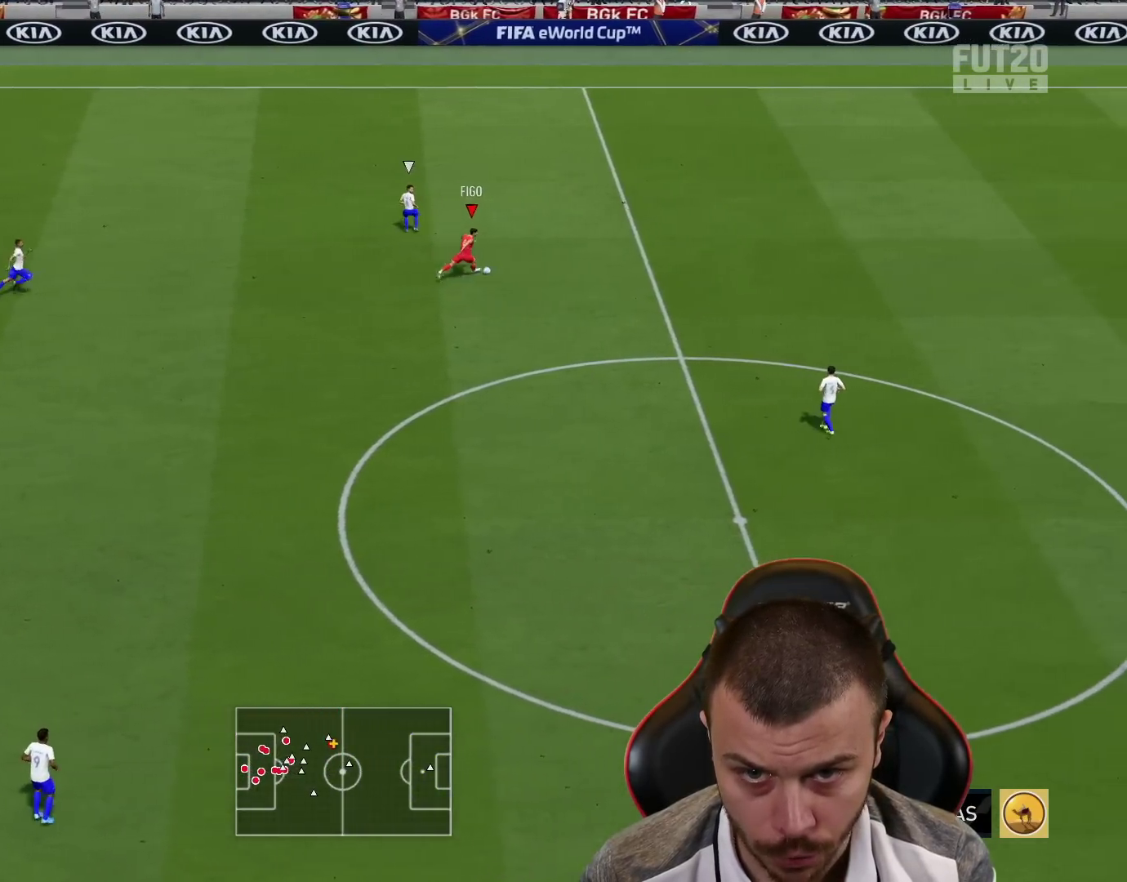
{"buttons": ["R2"], "left_stick": "right", "right_stick": "right", "events": [[367, "right_stick", "right"]]}
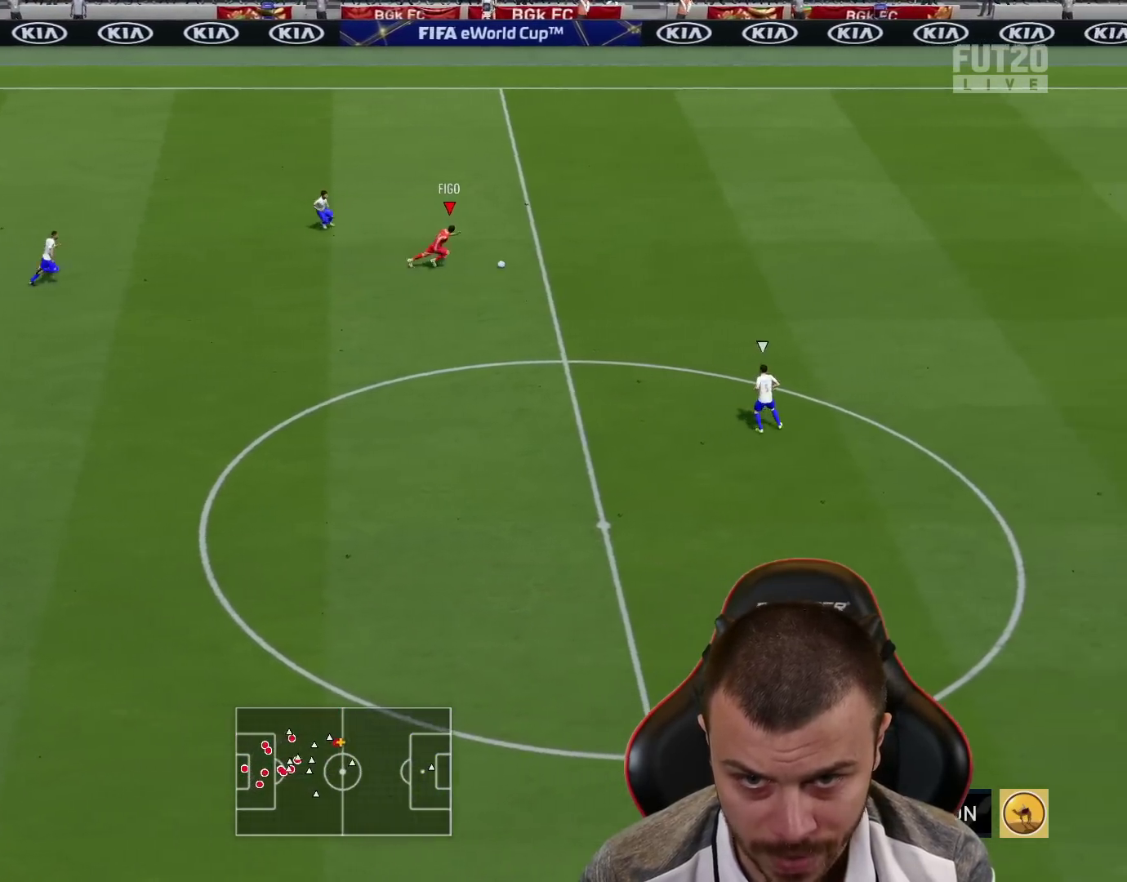
{"buttons": ["R2"], "left_stick": "right", "right_stick": "right", "events": []}
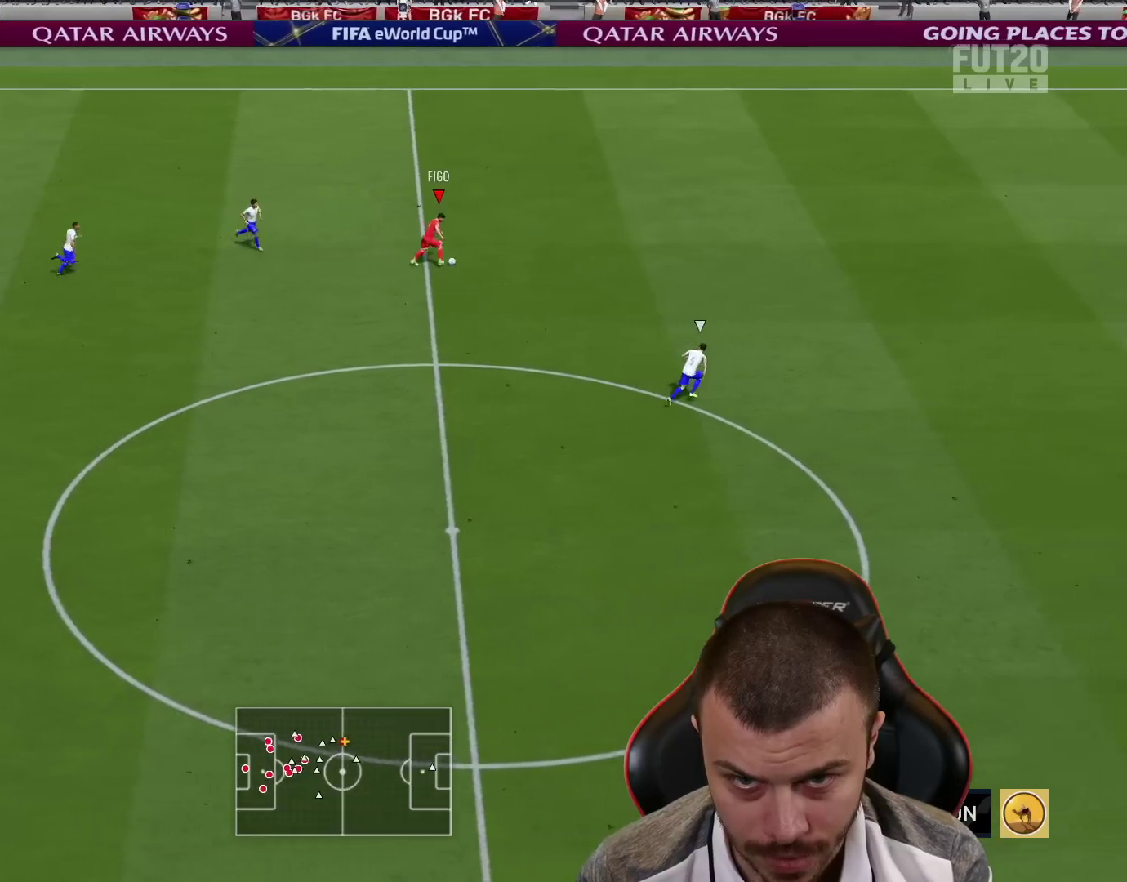
{"buttons": ["R2"], "left_stick": "right", "right_stick": "center", "events": [[250, "right_stick", "center"]]}